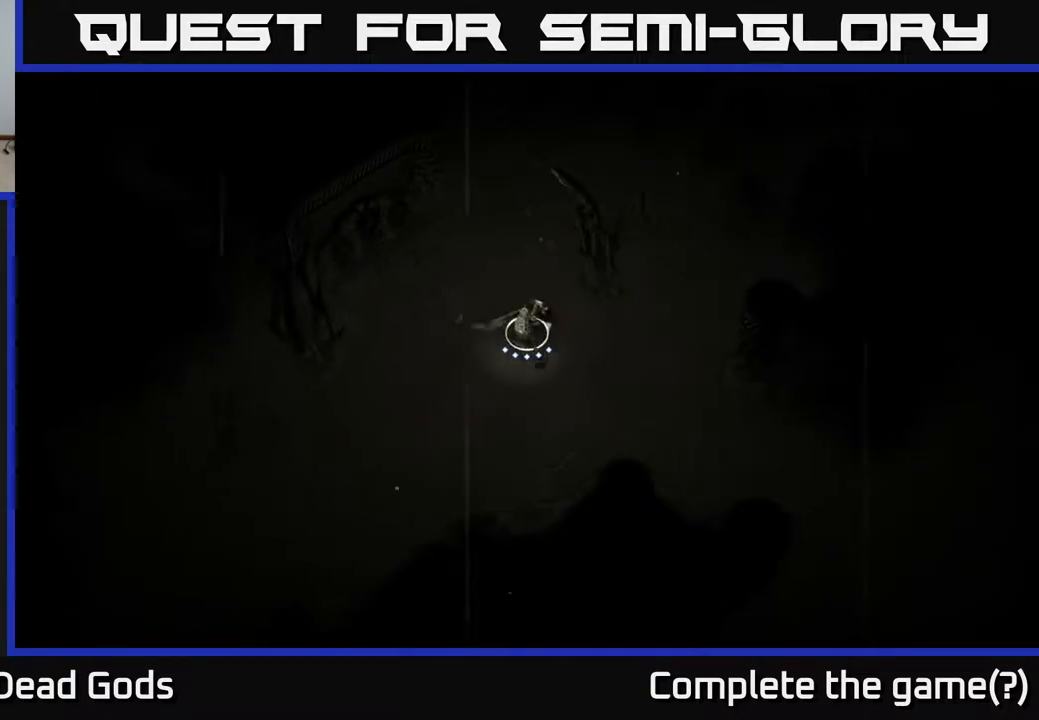
Gameplay with a controller (Xbox layout); each line is a JSON object with the inputs held at the frame after it. "events" lists button and stick changes between this image and that frame as [ms after this image, input, new state], when the widget could be followed in between.
{"buttons": [], "left_stick": "right", "right_stick": "center", "events": [[33, "X", "up"], [500, "left_stick", "right"]]}
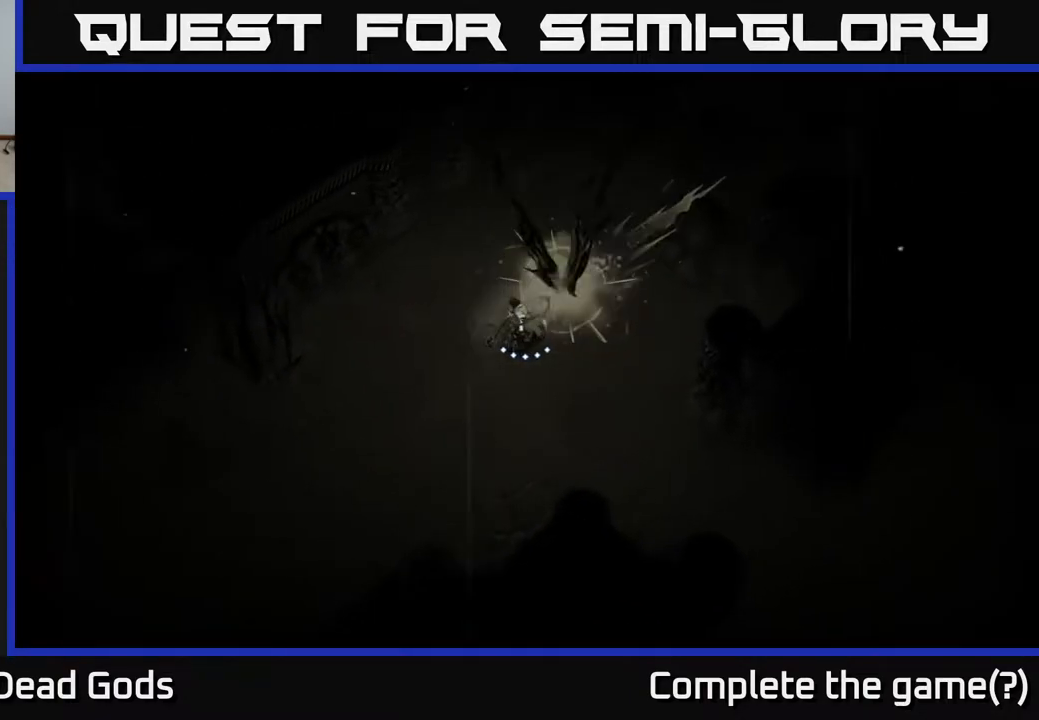
{"buttons": [], "left_stick": "left", "right_stick": "center", "events": [[50, "R2", "down"], [183, "R2", "up"], [200, "left_stick", "up-right"], [367, "left_stick", "left"]]}
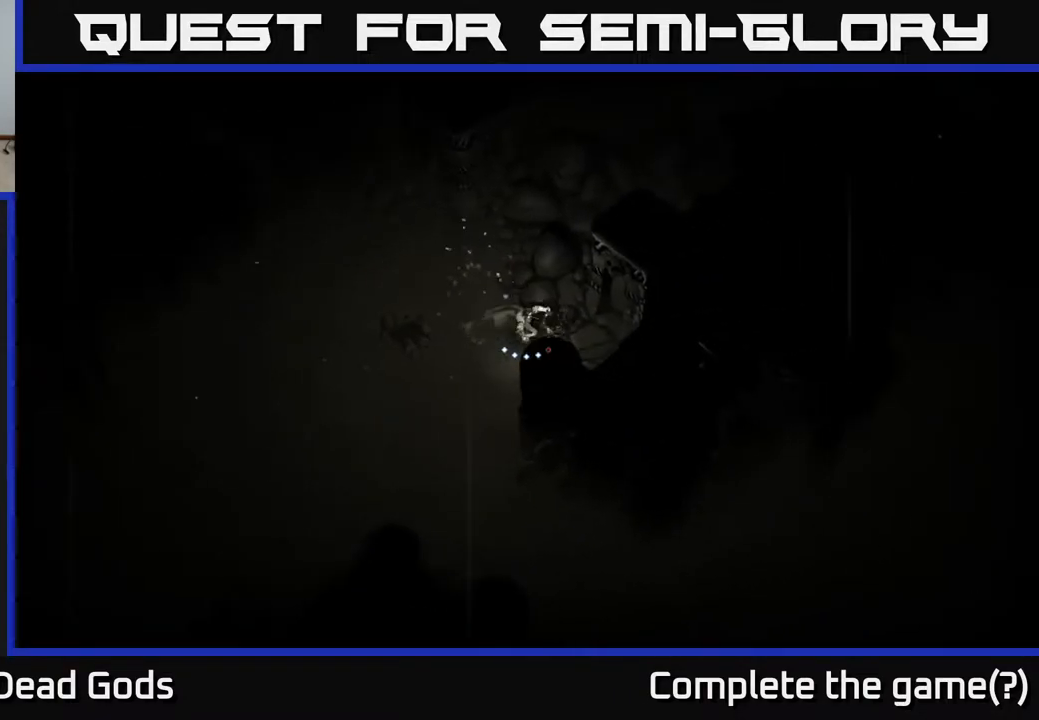
{"buttons": [], "left_stick": "left", "right_stick": "center", "events": [[150, "B", "down"], [217, "B", "up"]]}
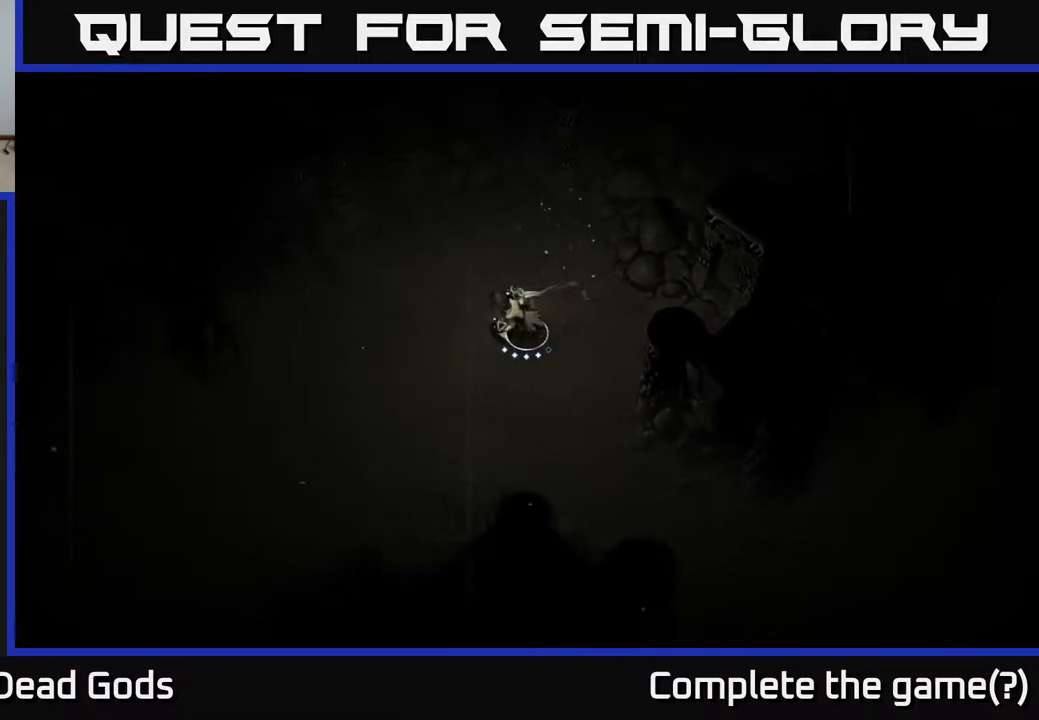
{"buttons": [], "left_stick": "up-right", "right_stick": "center", "events": [[433, "left_stick", "up-right"]]}
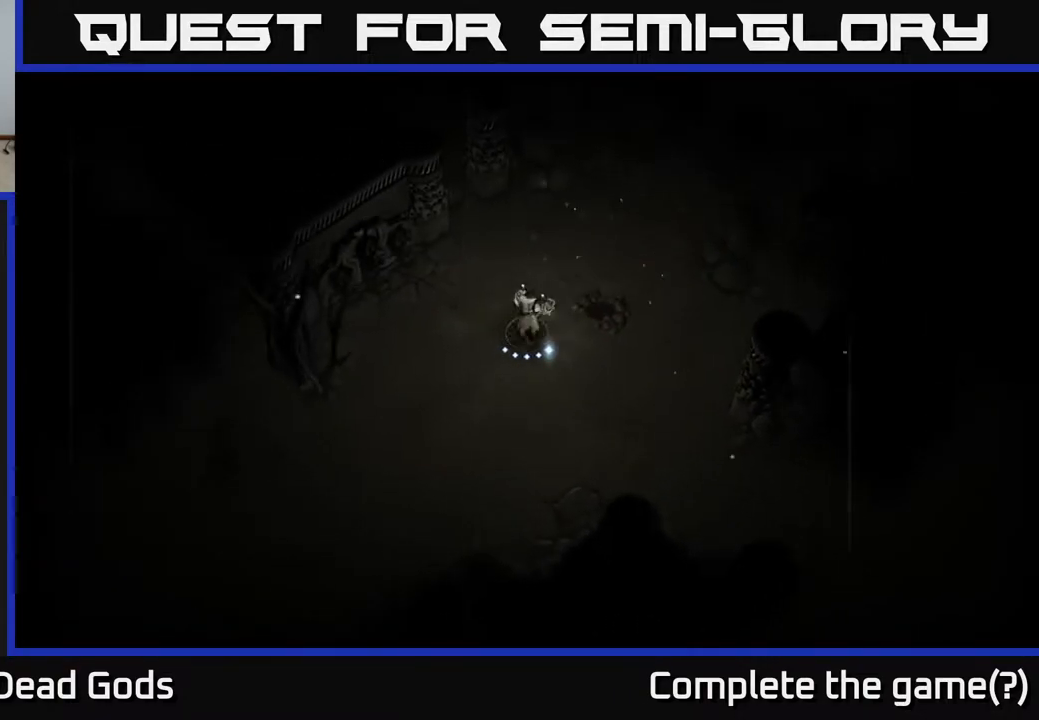
{"buttons": [], "left_stick": "up-right", "right_stick": "center", "events": [[67, "B", "down"], [133, "B", "up"]]}
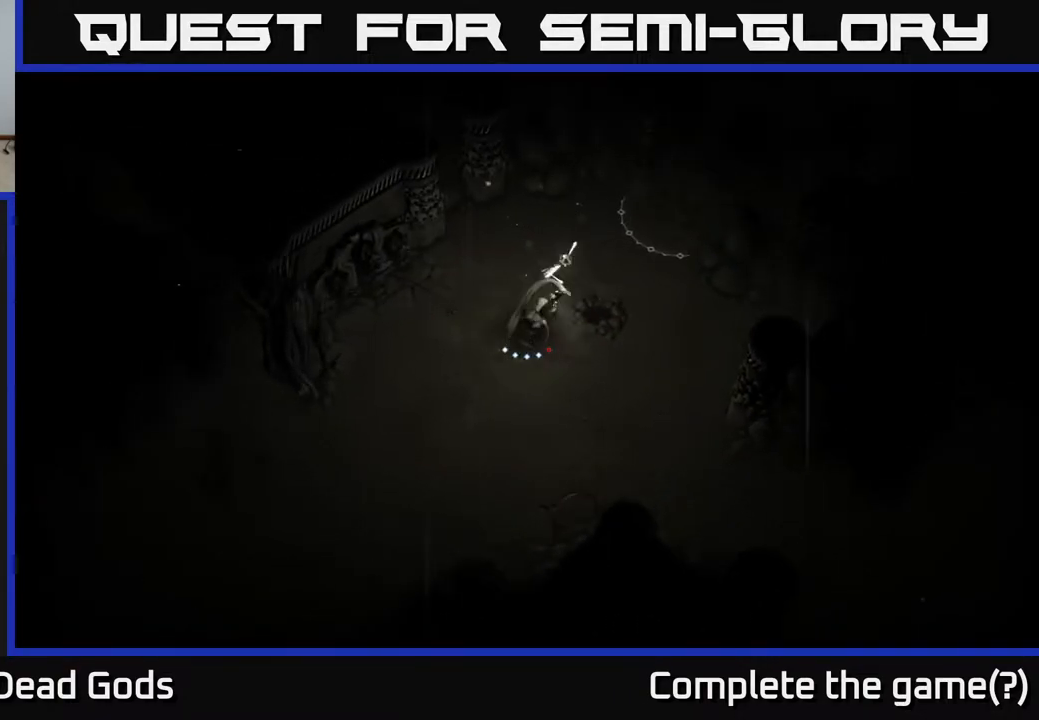
{"buttons": [], "left_stick": "center", "right_stick": "center", "events": [[450, "left_stick", "center"]]}
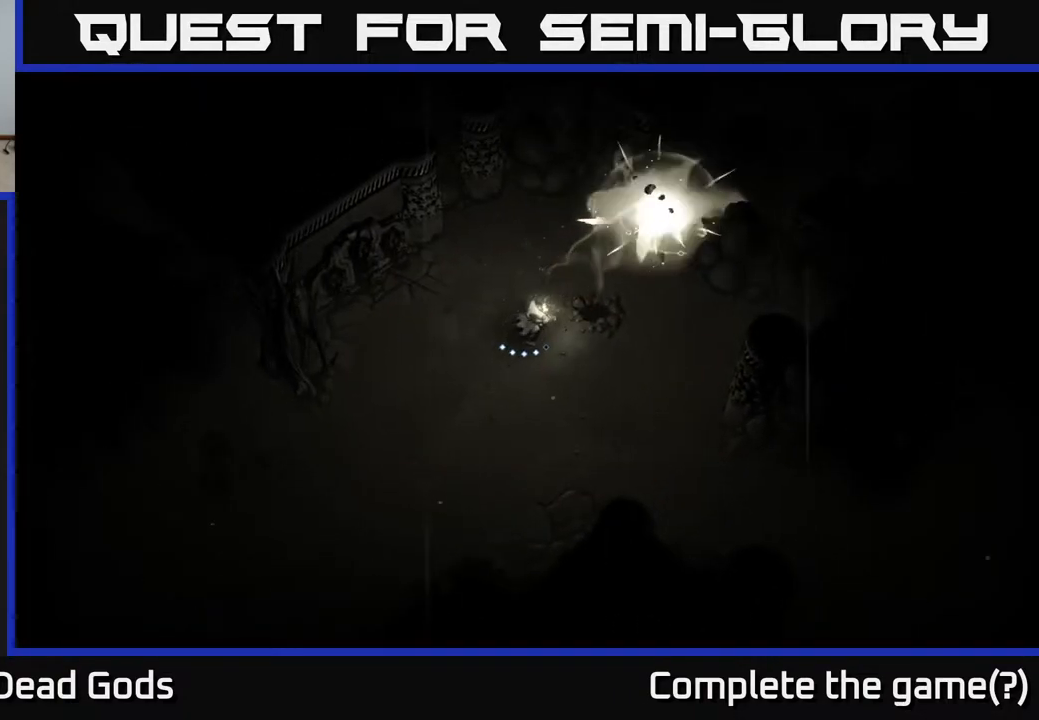
{"buttons": [], "left_stick": "up-right", "right_stick": "center", "events": [[267, "left_stick", "up-right"]]}
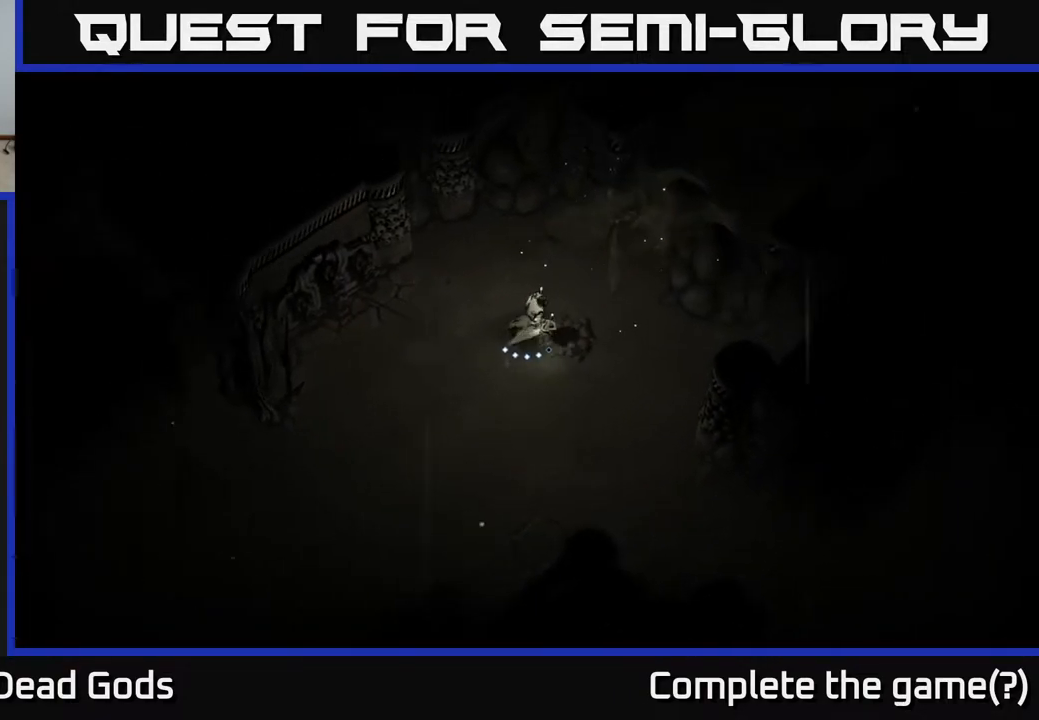
{"buttons": [], "left_stick": "up-right", "right_stick": "center", "events": []}
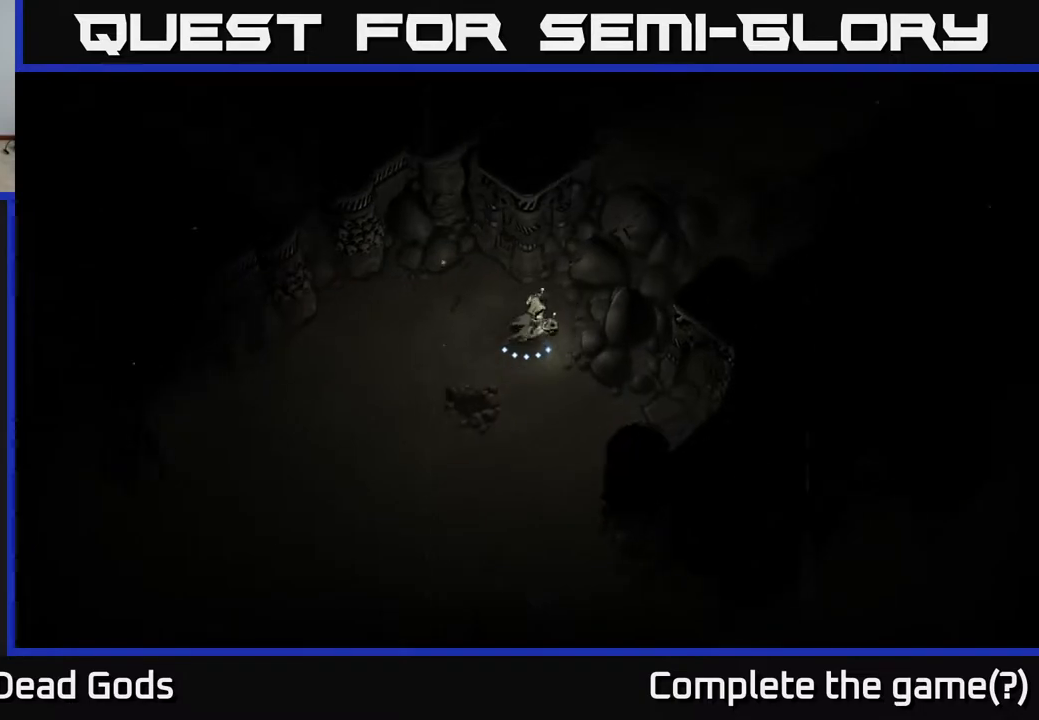
{"buttons": [], "left_stick": "down", "right_stick": "center", "events": [[183, "left_stick", "center"], [233, "left_stick", "down"]]}
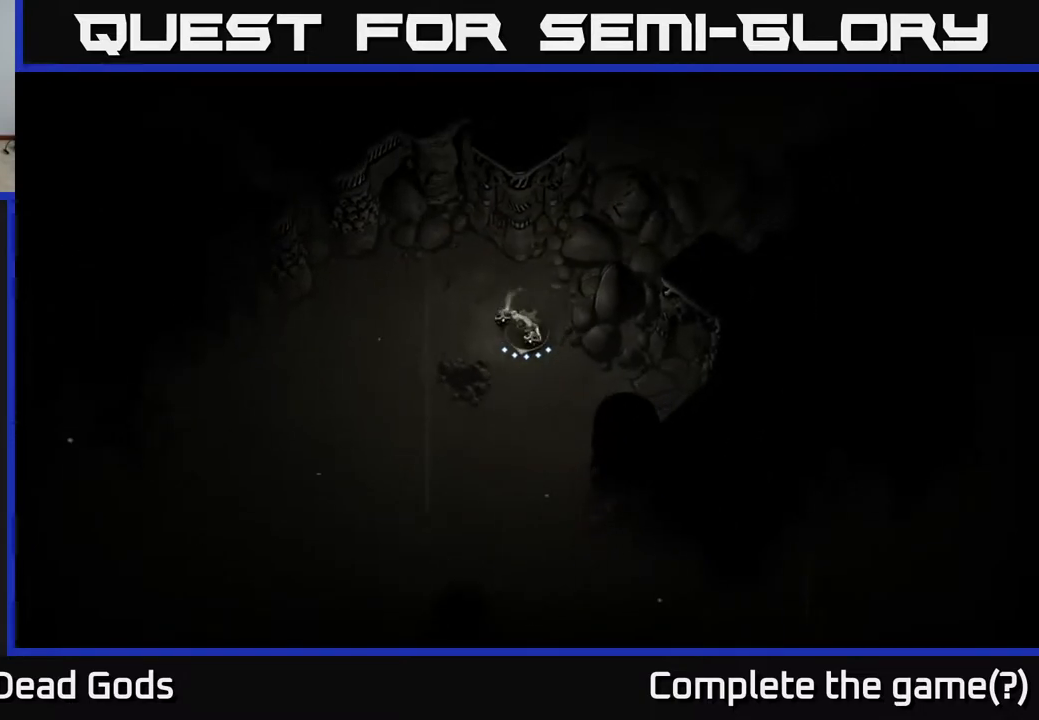
{"buttons": [], "left_stick": "down", "right_stick": "center", "events": [[367, "A", "down"], [400, "A", "up"]]}
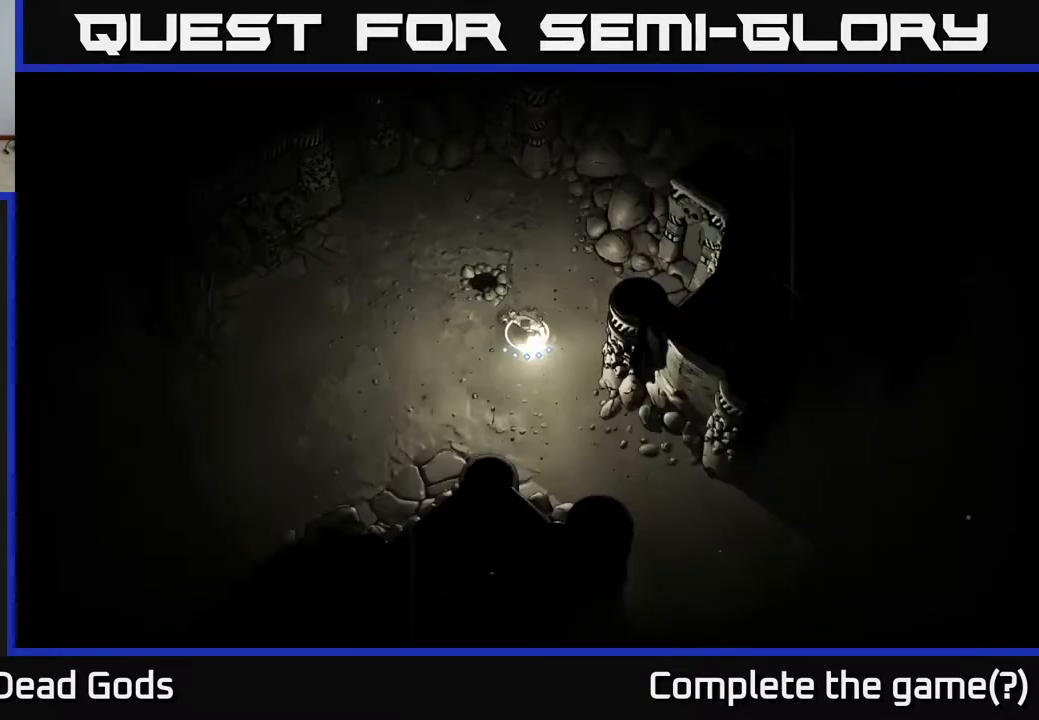
{"buttons": [], "left_stick": "down-right", "right_stick": "center", "events": [[183, "left_stick", "down-right"]]}
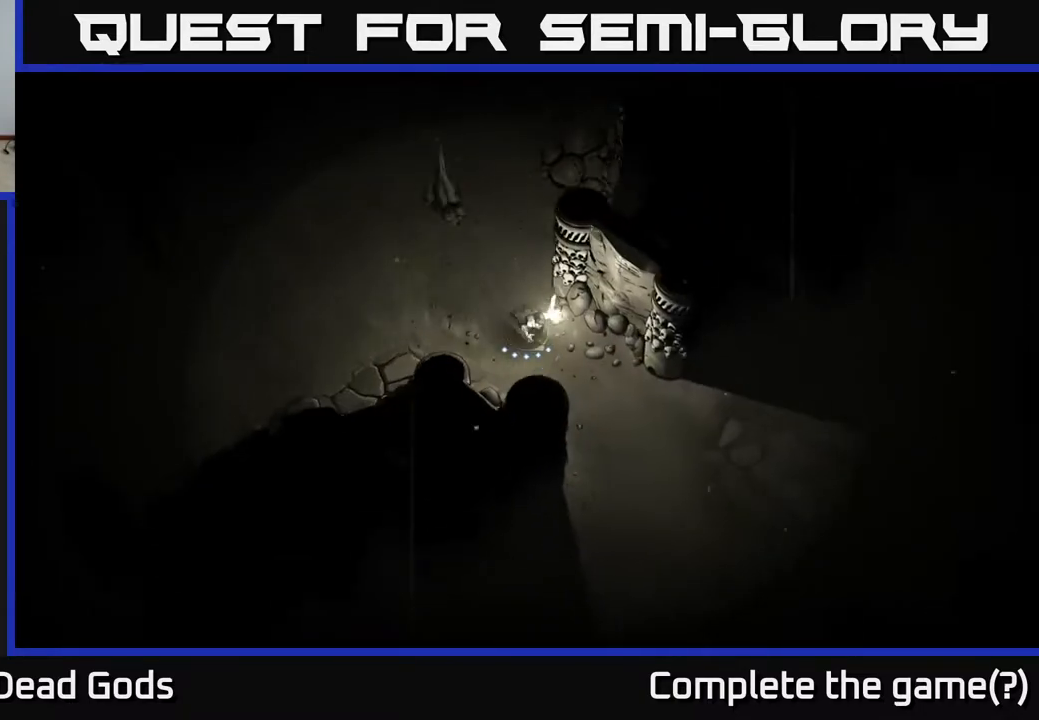
{"buttons": [], "left_stick": "down", "right_stick": "center", "events": [[450, "left_stick", "down"]]}
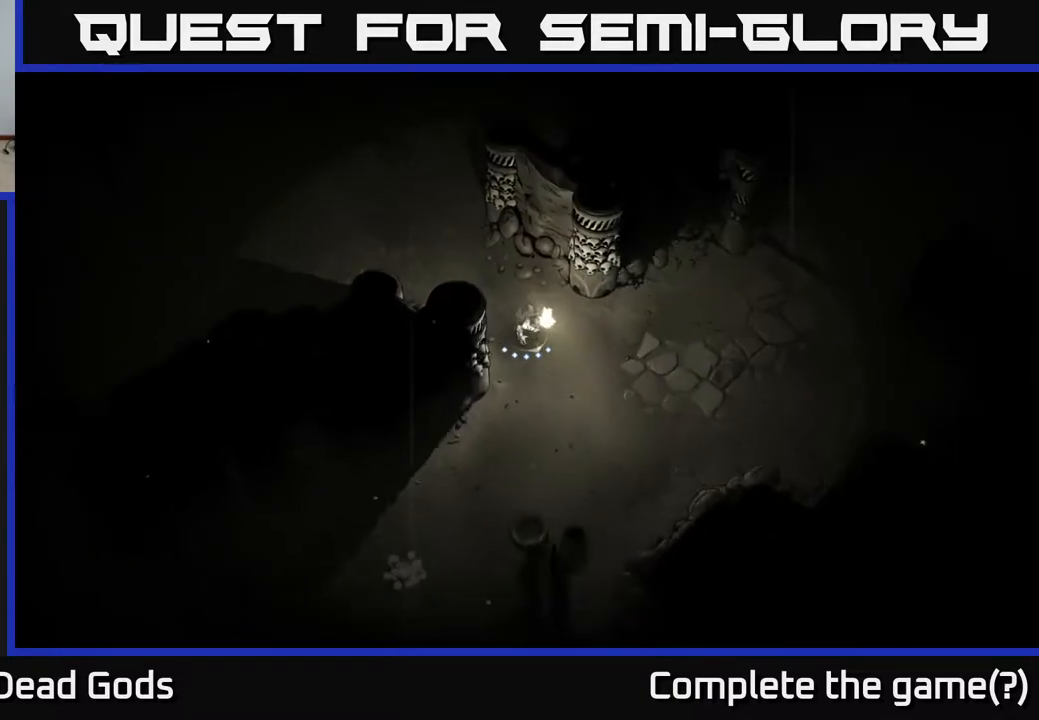
{"buttons": [], "left_stick": "down", "right_stick": "center", "events": []}
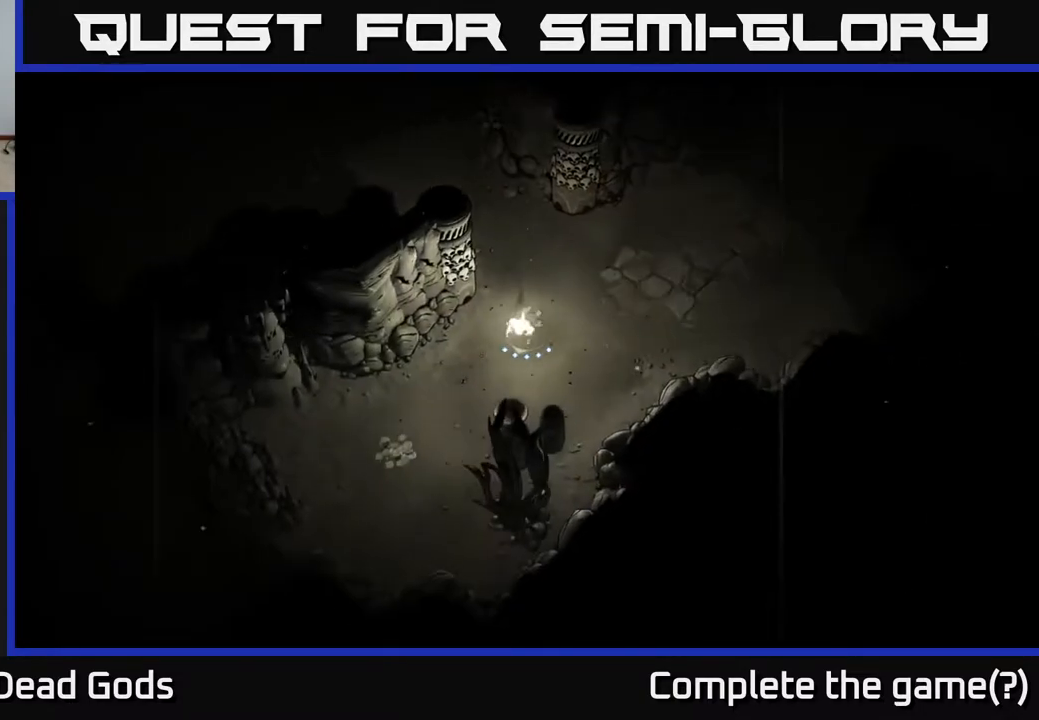
{"buttons": [], "left_stick": "down-left", "right_stick": "center", "events": [[83, "left_stick", "down-left"]]}
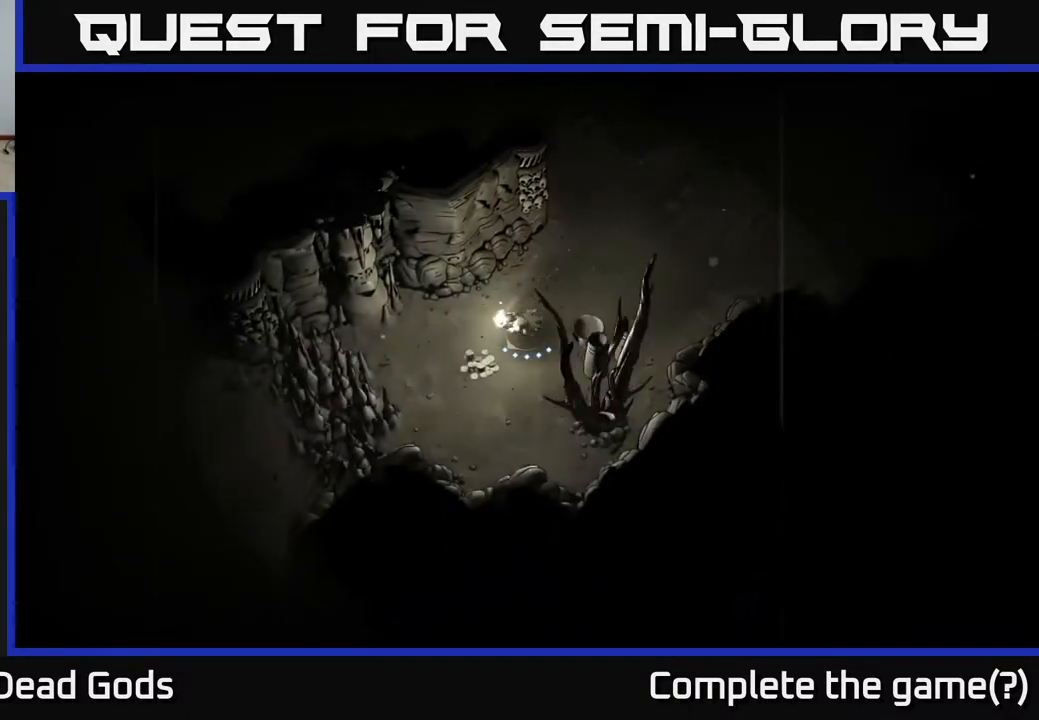
{"buttons": [], "left_stick": "up-right", "right_stick": "center", "events": [[300, "left_stick", "up-right"]]}
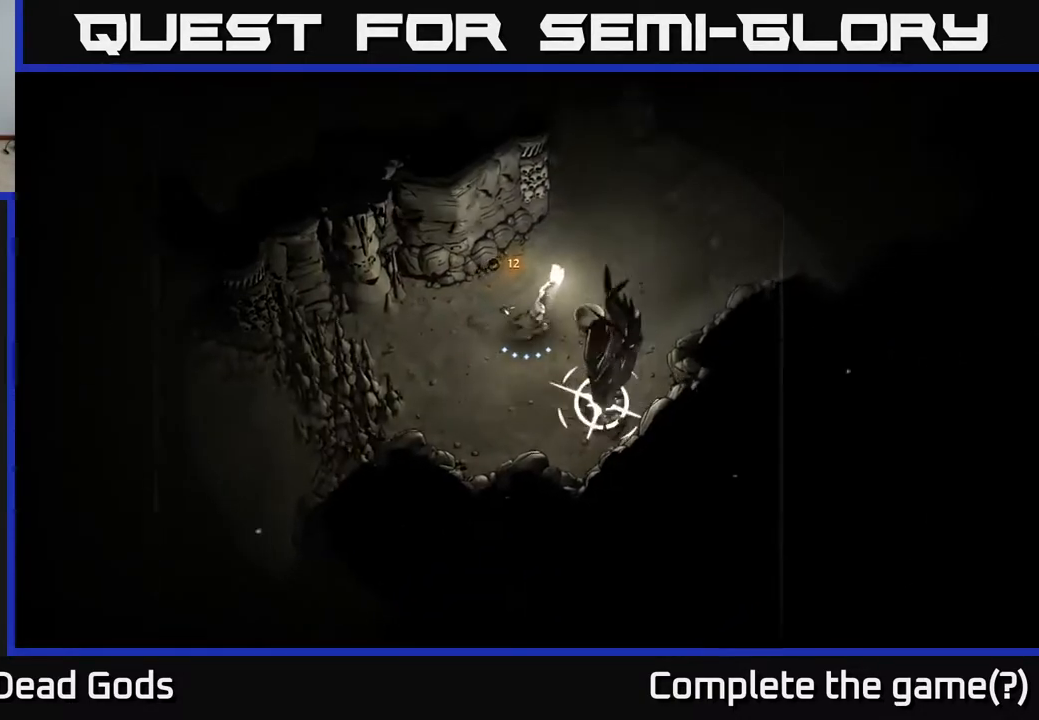
{"buttons": [], "left_stick": "up-right", "right_stick": "center", "events": [[33, "R2", "down"], [183, "R2", "up"]]}
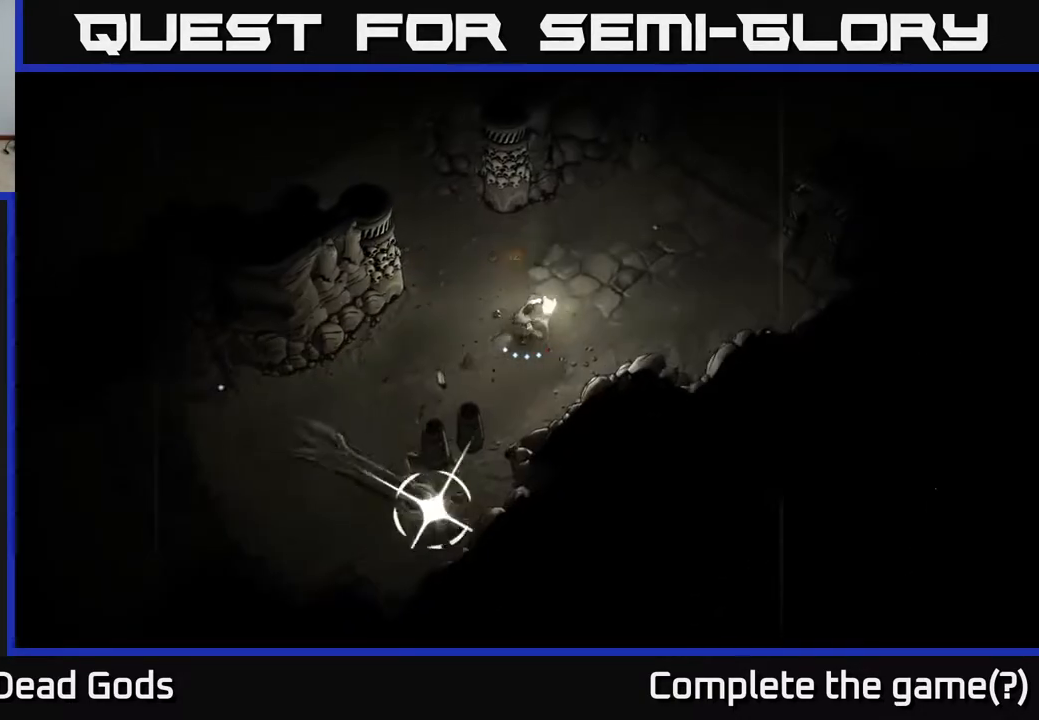
{"buttons": [], "left_stick": "down-left", "right_stick": "center", "events": [[267, "left_stick", "left"], [283, "B", "down"], [333, "B", "up"], [417, "left_stick", "down-left"]]}
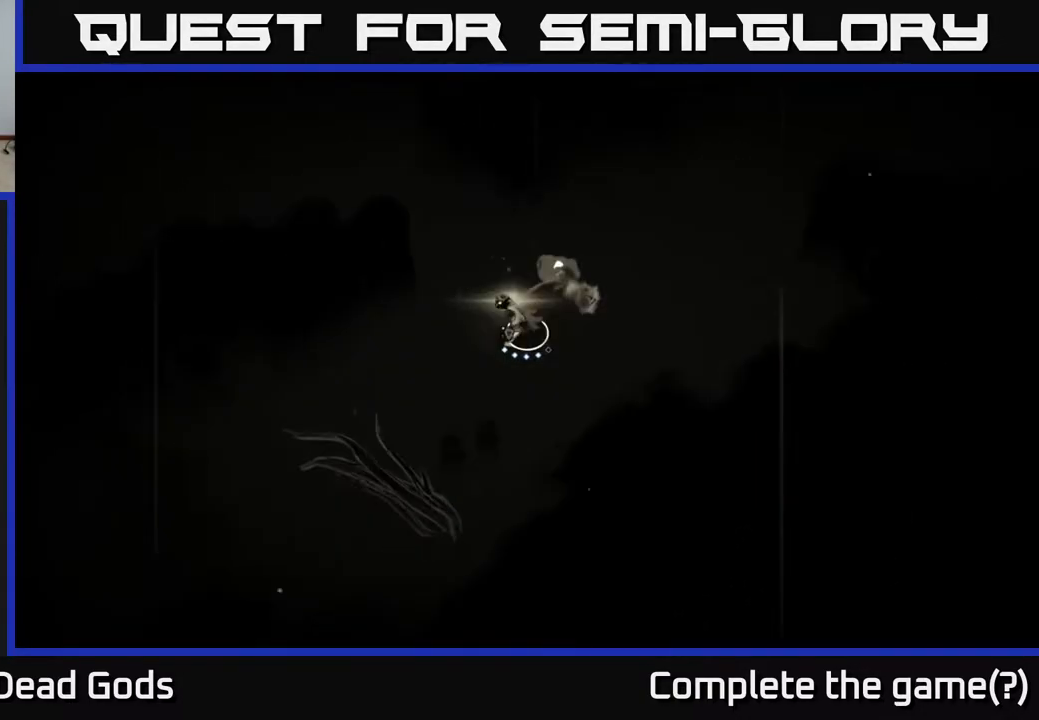
{"buttons": [], "left_stick": "down-left", "right_stick": "center", "events": []}
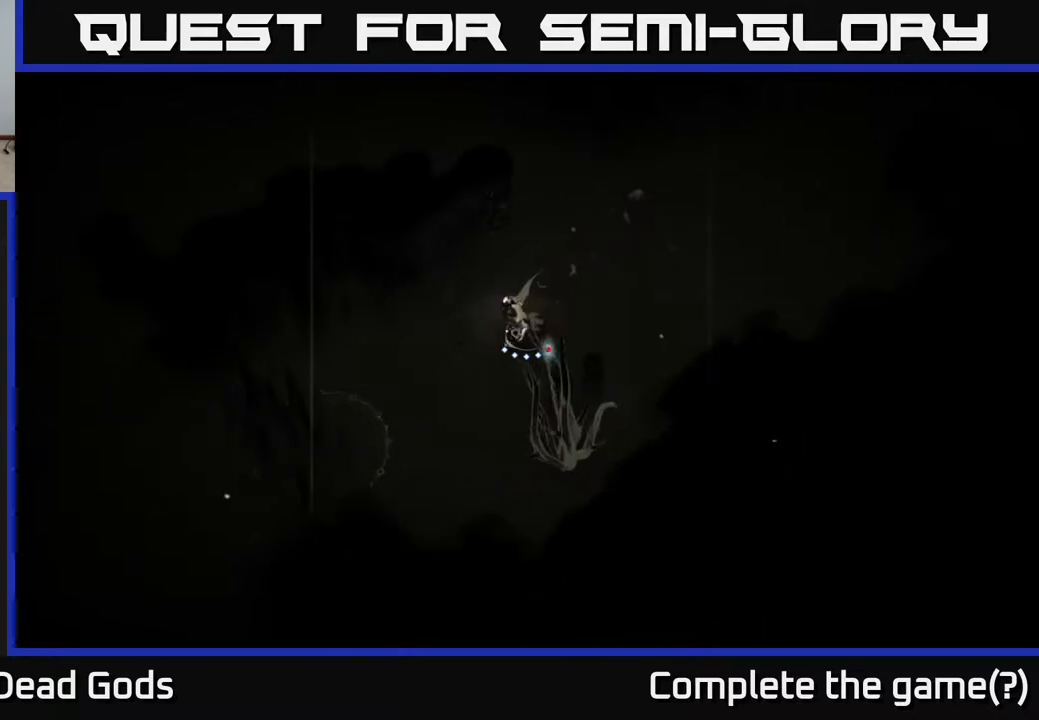
{"buttons": [], "left_stick": "down-left", "right_stick": "center", "events": [[17, "B", "down"], [83, "B", "up"]]}
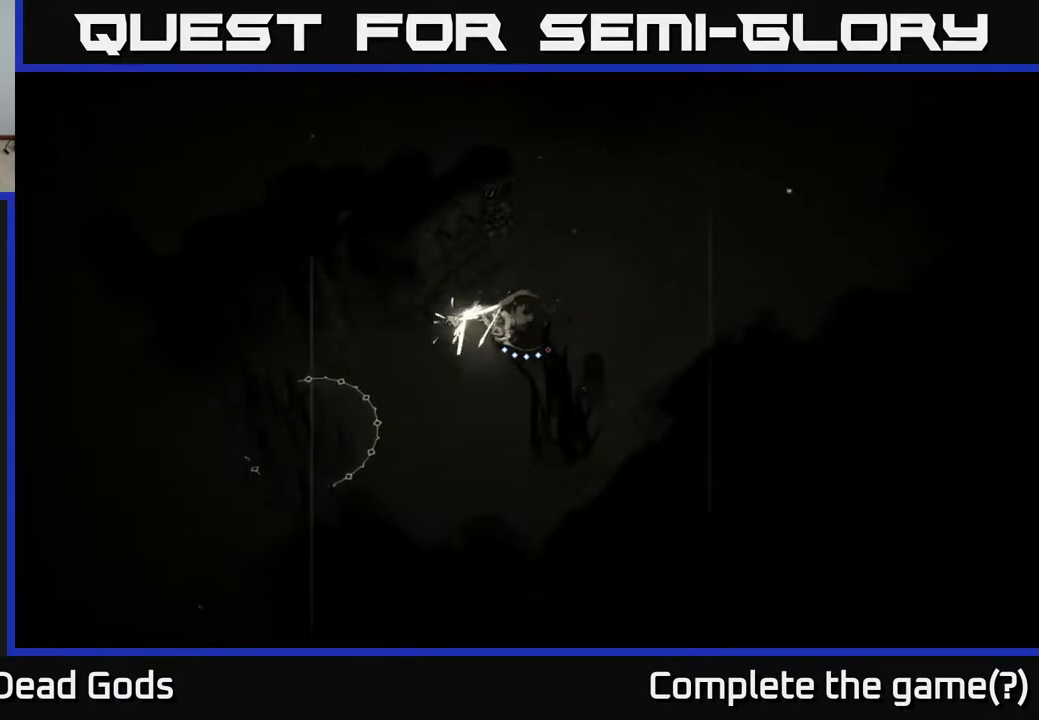
{"buttons": [], "left_stick": "left", "right_stick": "center", "events": [[333, "left_stick", "left"]]}
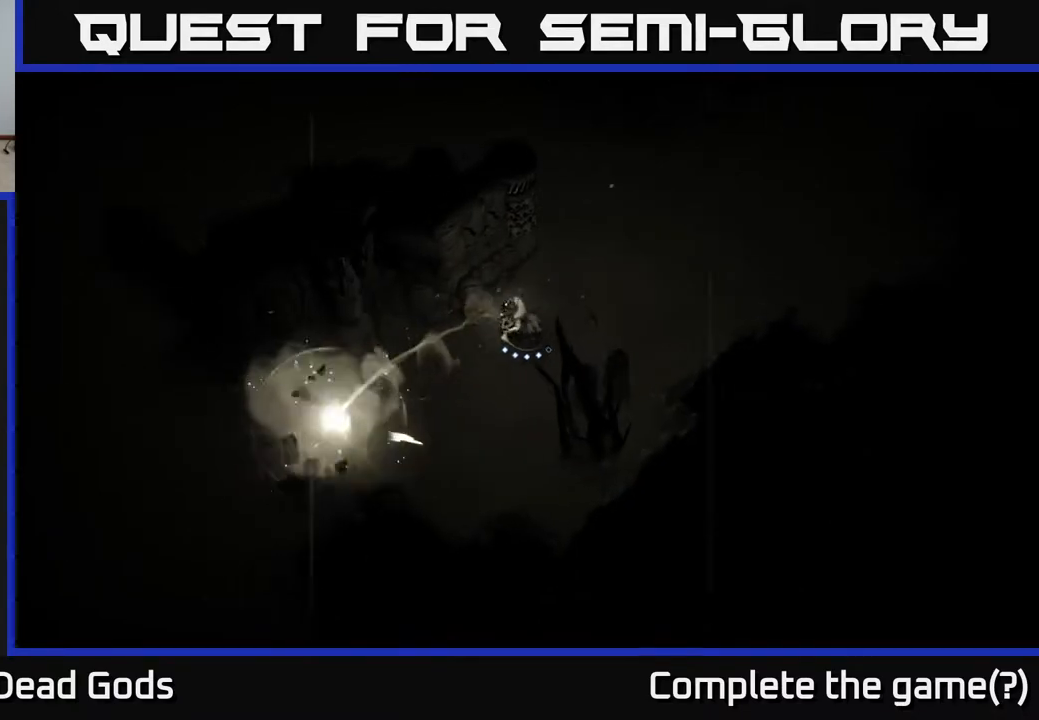
{"buttons": [], "left_stick": "down-left", "right_stick": "center", "events": [[267, "left_stick", "down-left"]]}
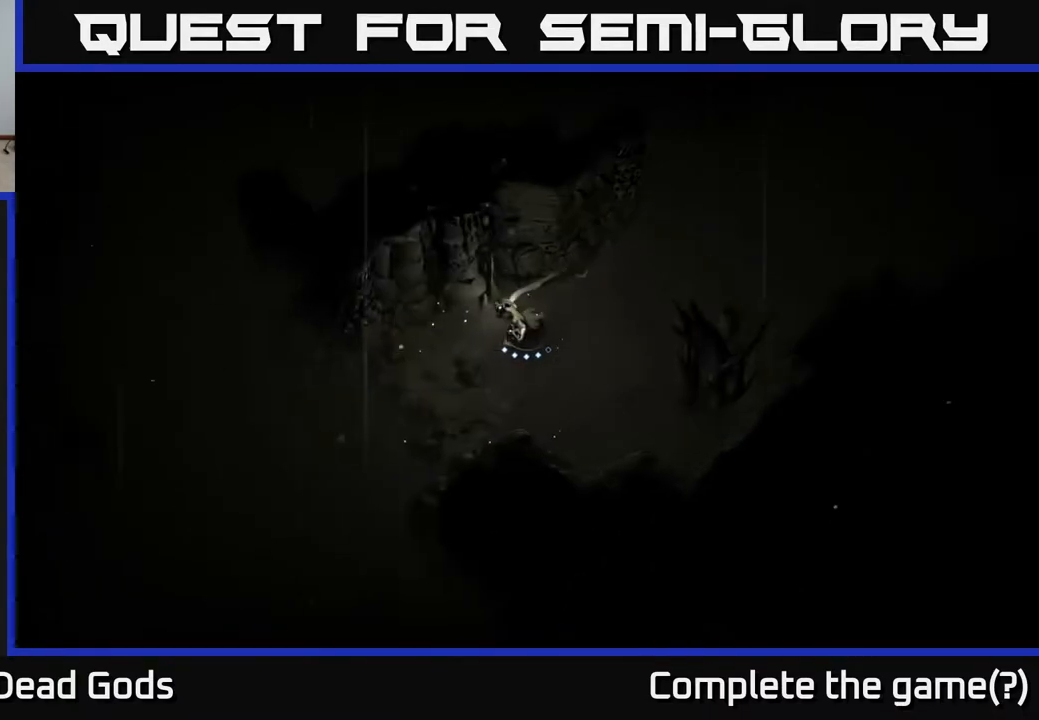
{"buttons": [], "left_stick": "down-left", "right_stick": "center", "events": [[133, "A", "down"], [200, "A", "up"]]}
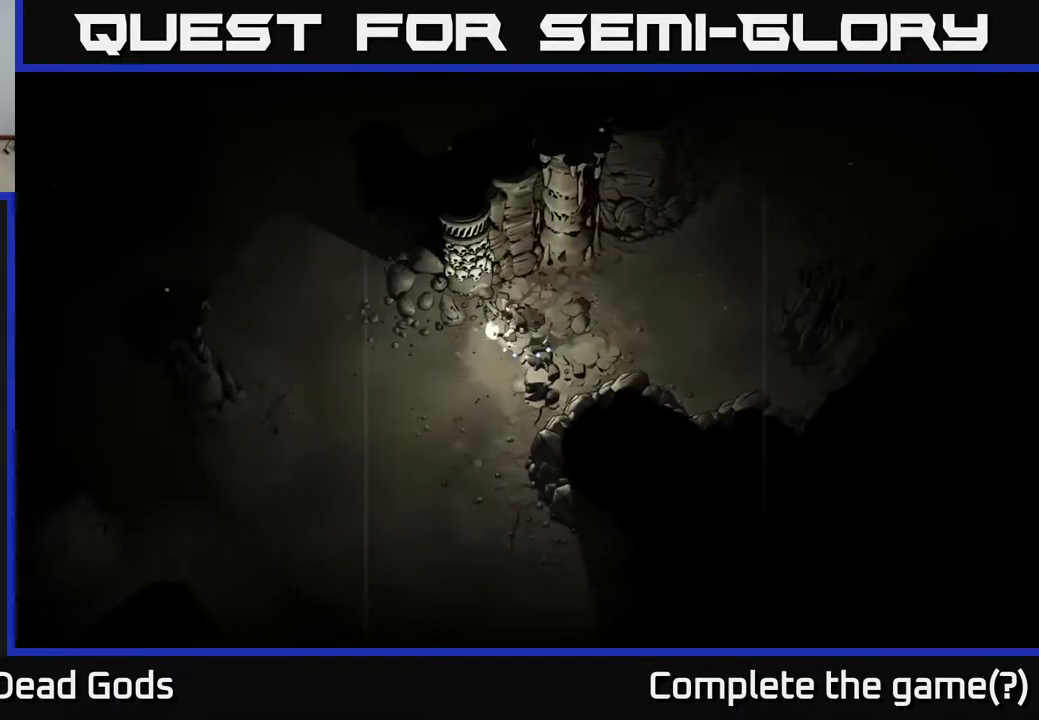
{"buttons": [], "left_stick": "down-left", "right_stick": "center", "events": []}
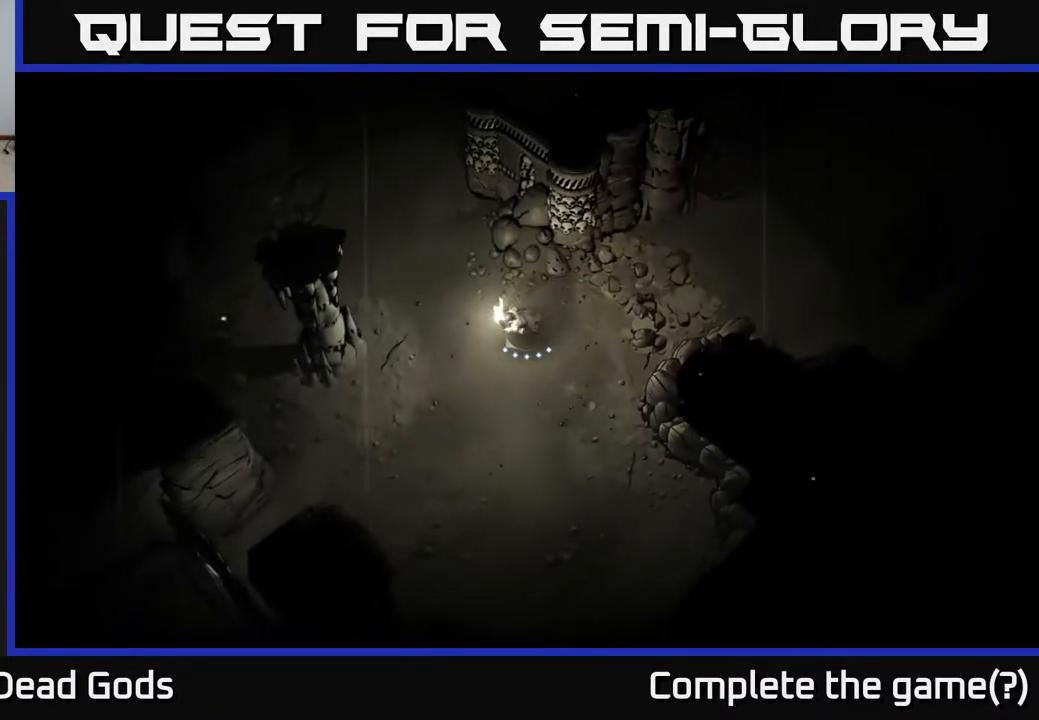
{"buttons": [], "left_stick": "center", "right_stick": "center", "events": [[200, "left_stick", "down-right"], [350, "left_stick", "center"]]}
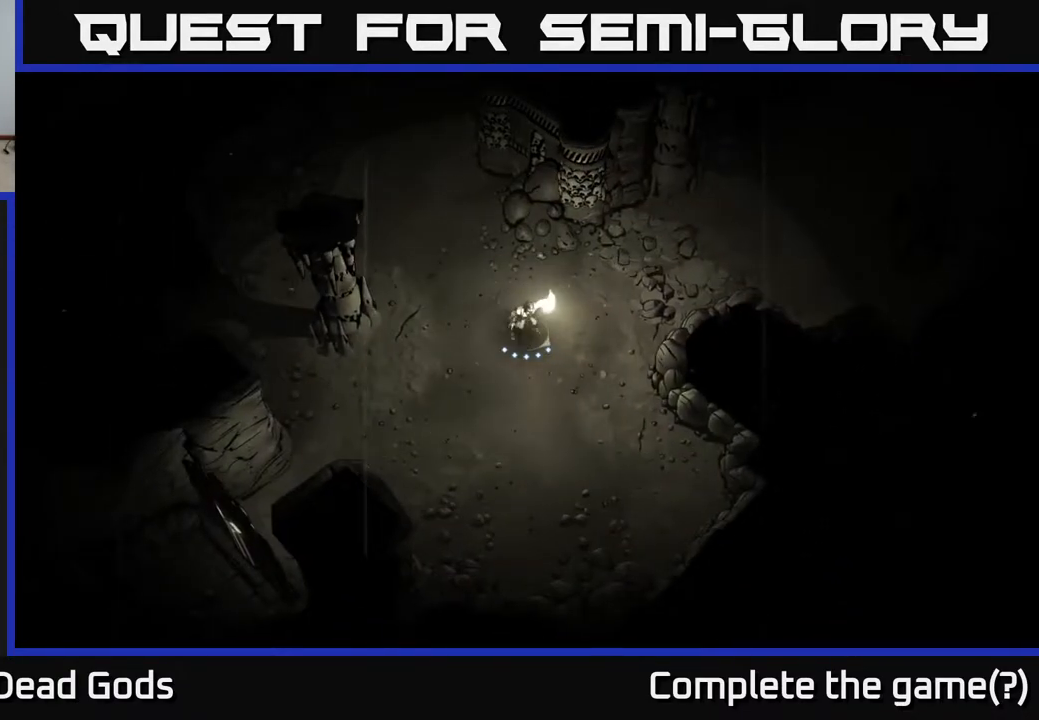
{"buttons": [], "left_stick": "up-right", "right_stick": "center", "events": [[17, "left_stick", "right"], [133, "left_stick", "up-right"]]}
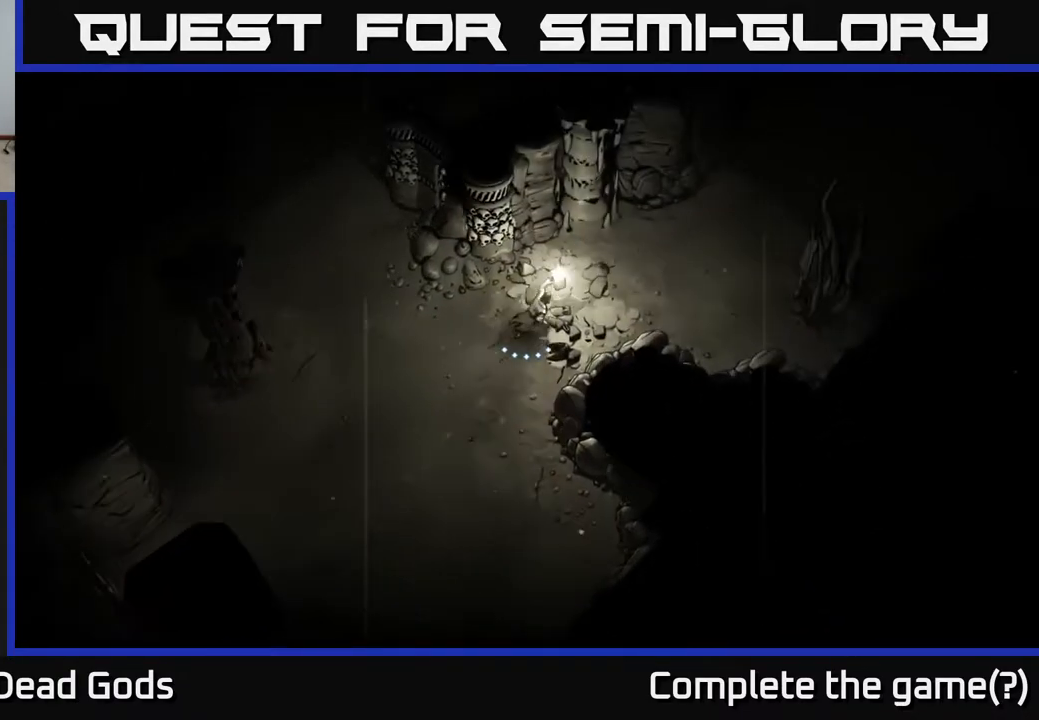
{"buttons": [], "left_stick": "up-right", "right_stick": "center", "events": []}
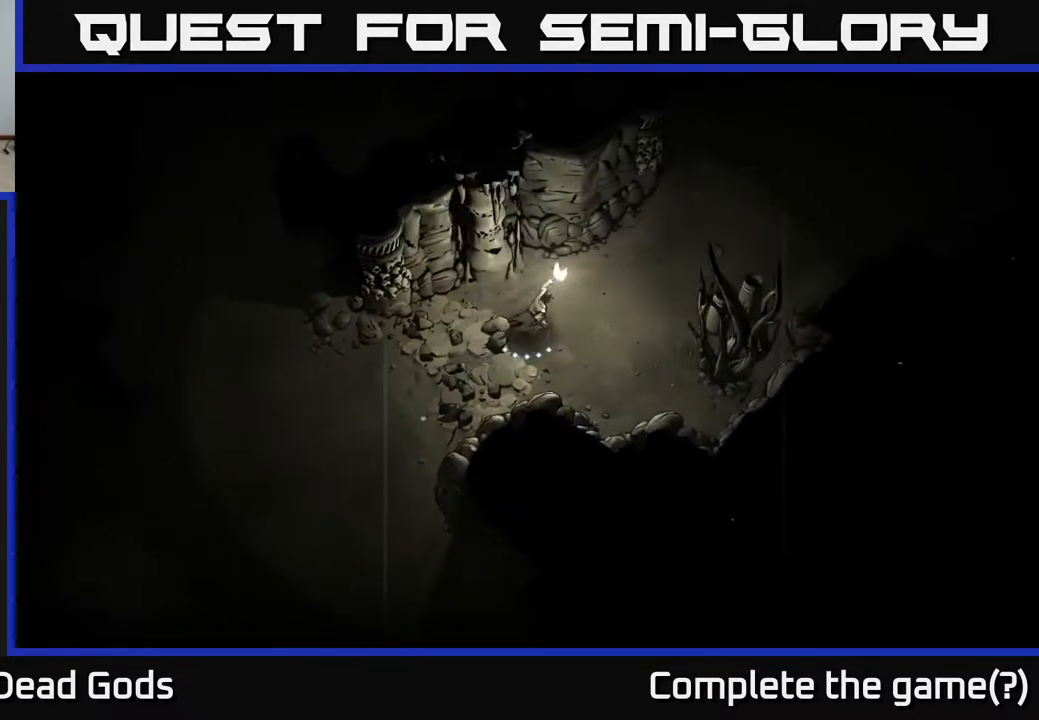
{"buttons": [], "left_stick": "up-right", "right_stick": "center", "events": []}
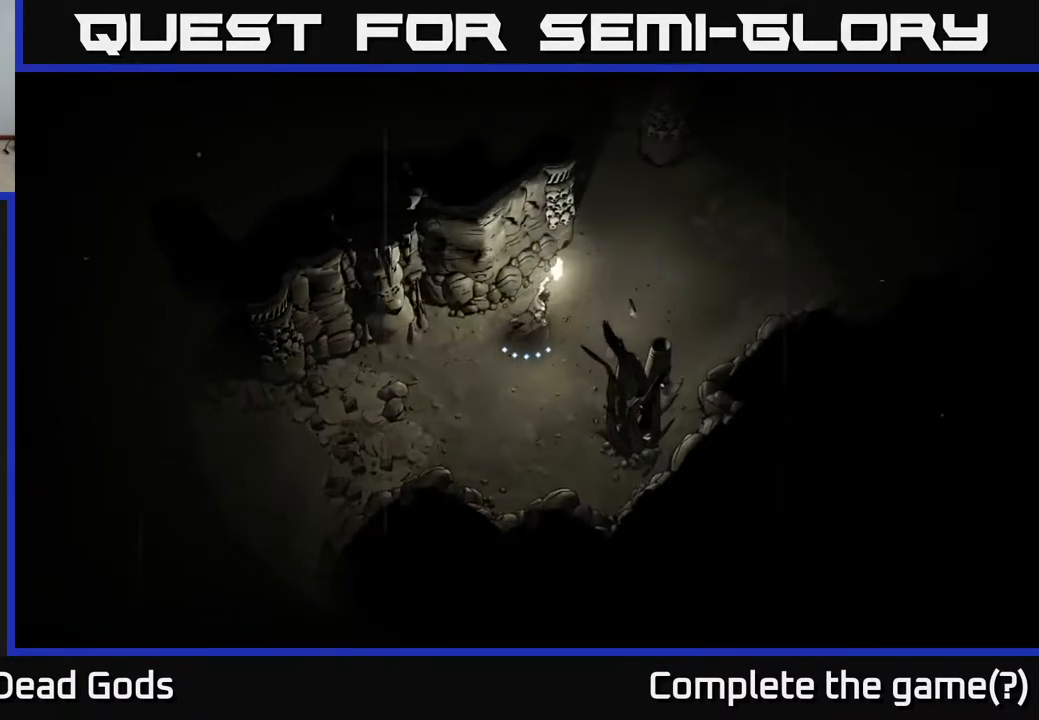
{"buttons": [], "left_stick": "up-right", "right_stick": "center", "events": []}